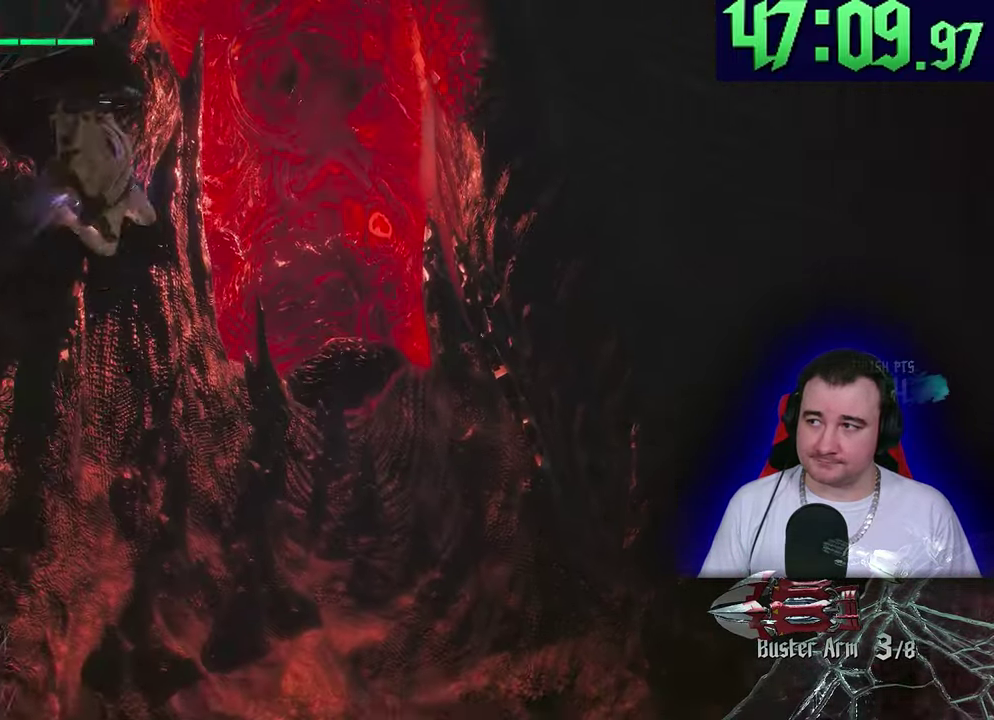
Gameplay with a controller (PlayStation layout); each line is a JSON object with the inputs held at the frame after it. This document gives stick clicks only as held states, not as events. Not read: CIRCLE CROSS DPAD_DOWN DPAD_RIGHT DPAD_UP L2 R2 R3 SQUARE START TOUCHPAD TRIANGLE.
{"buttons": [], "left_stick": "up-left"}
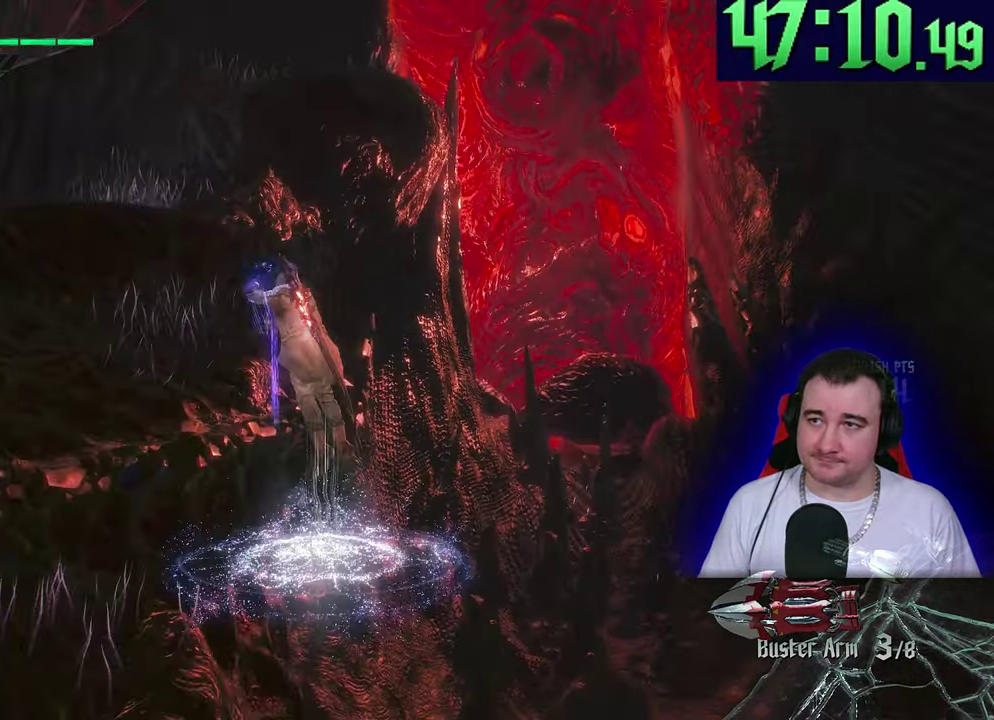
{"buttons": [], "left_stick": "up"}
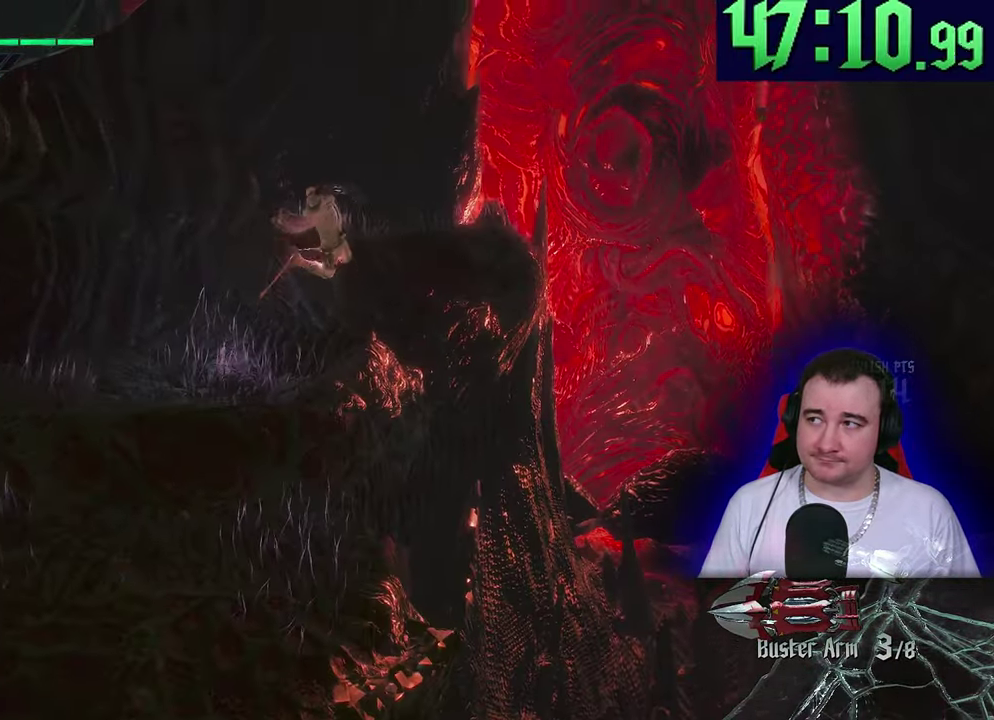
{"buttons": [], "left_stick": "up"}
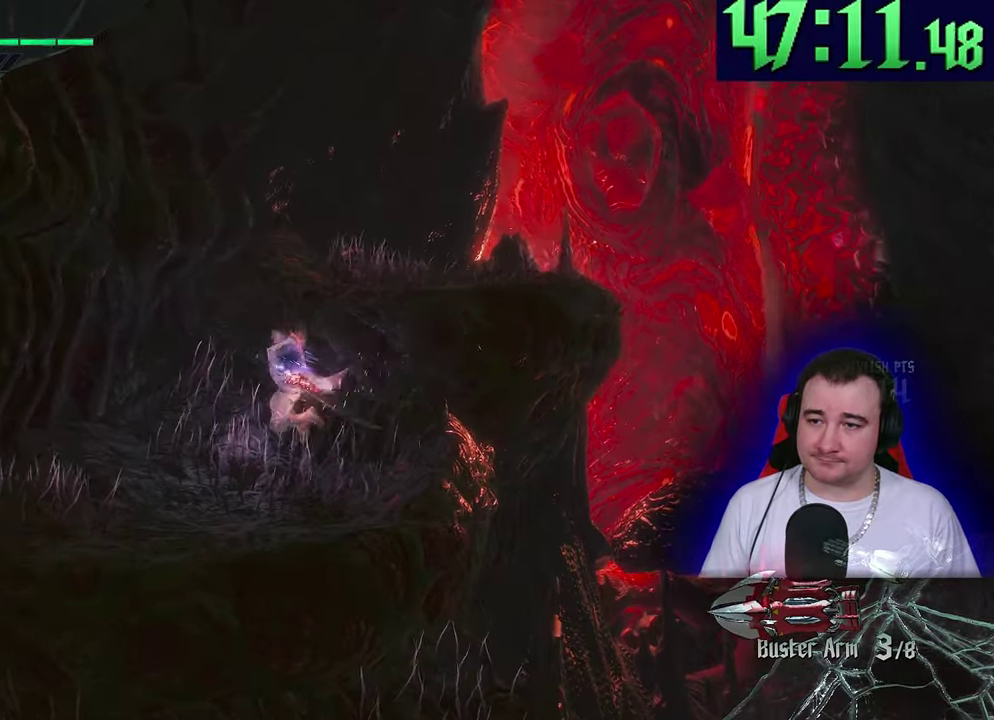
{"buttons": [], "left_stick": "up-right"}
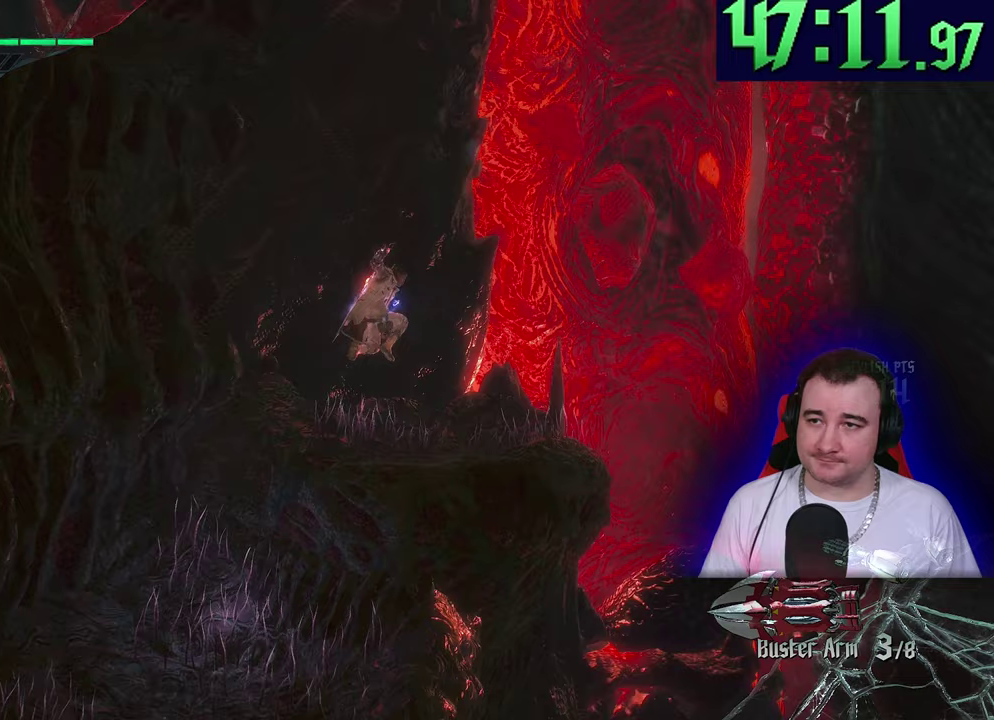
{"buttons": ["R1"], "left_stick": "down-left"}
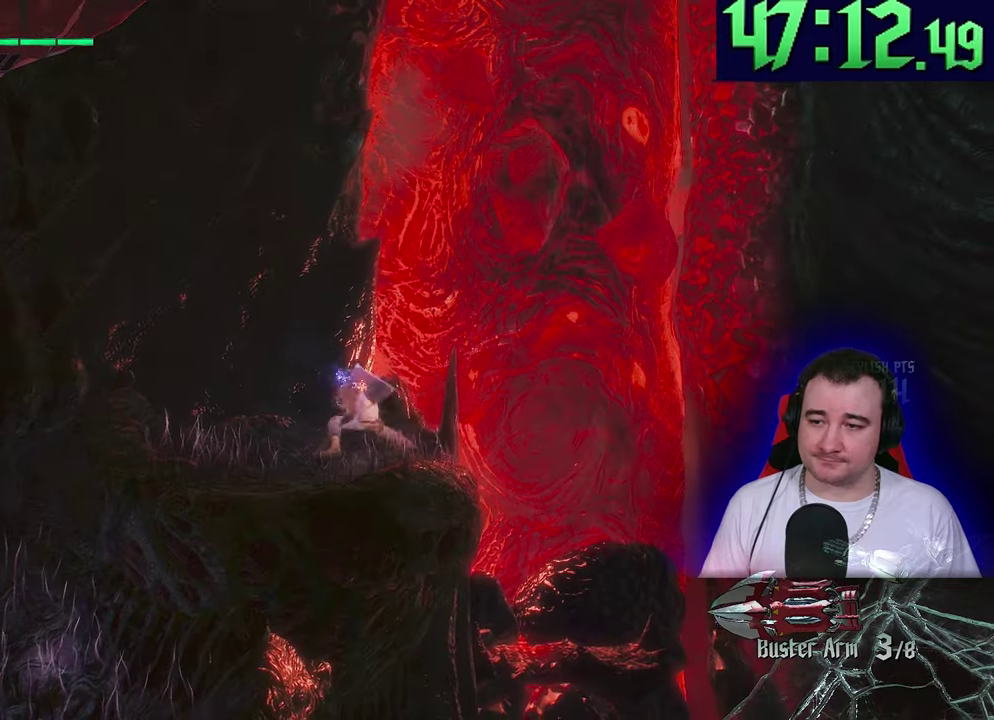
{"buttons": [], "left_stick": "down-right"}
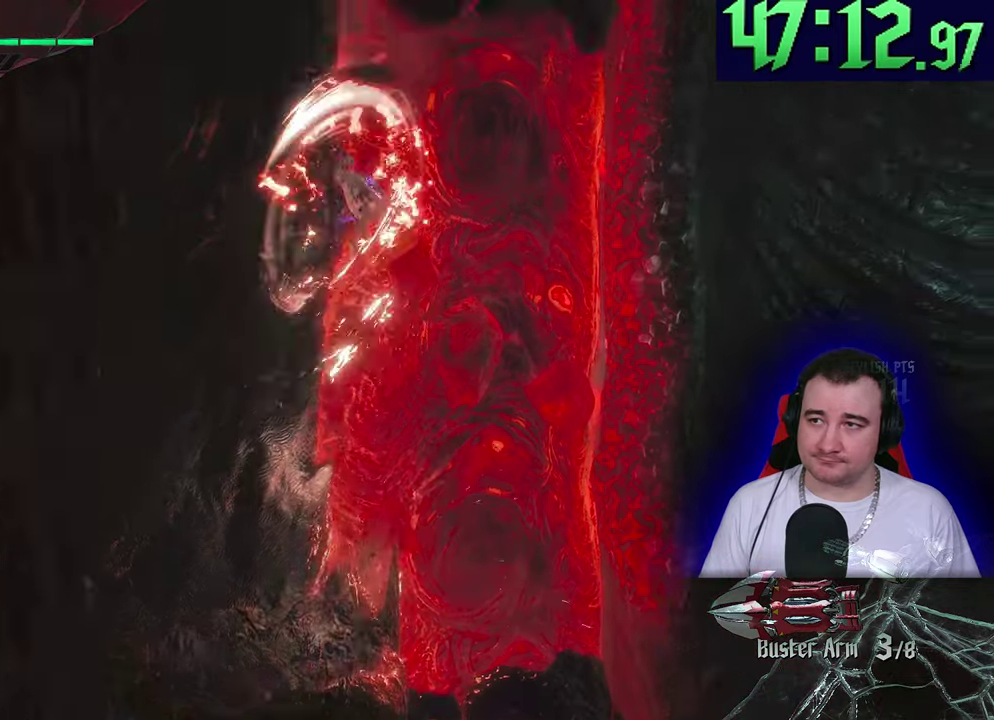
{"buttons": [], "left_stick": "right"}
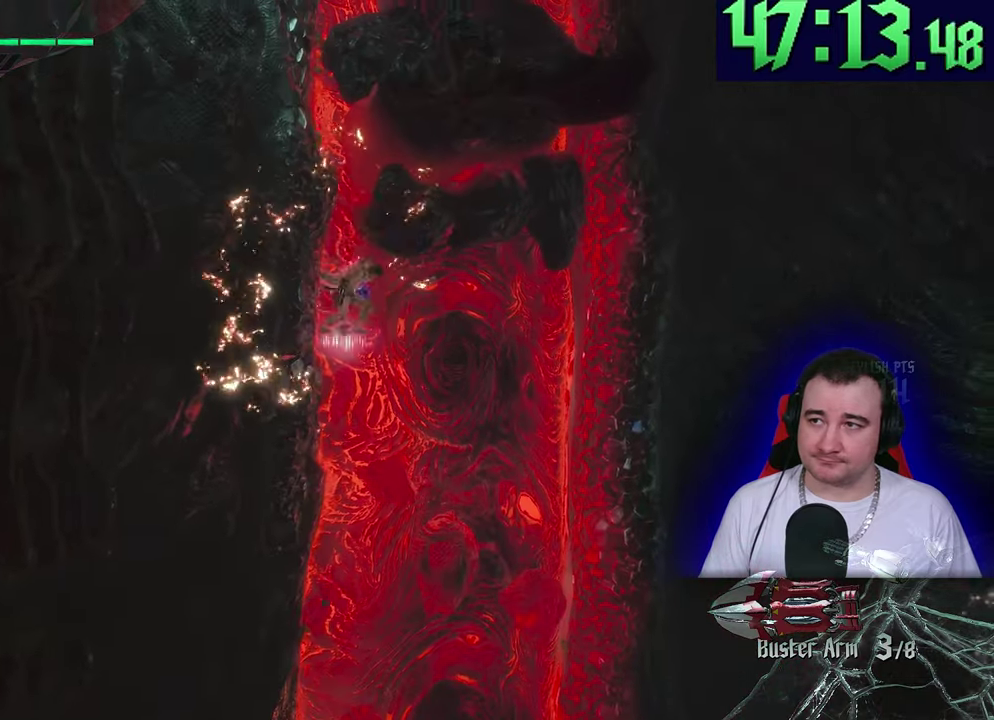
{"buttons": [], "left_stick": "up-left"}
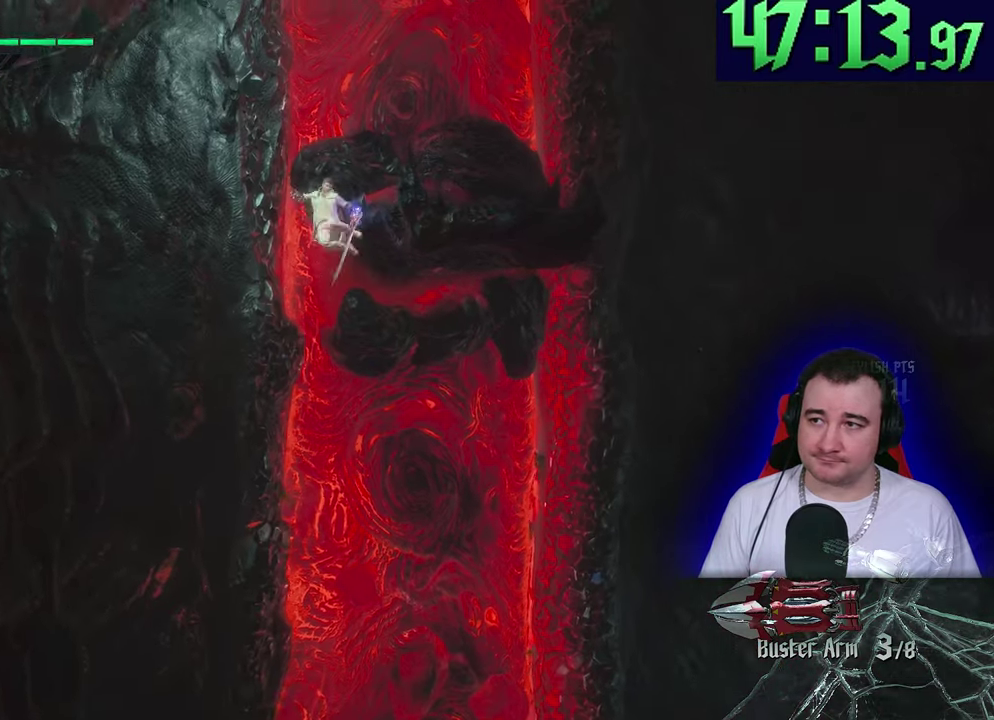
{"buttons": [], "left_stick": "center"}
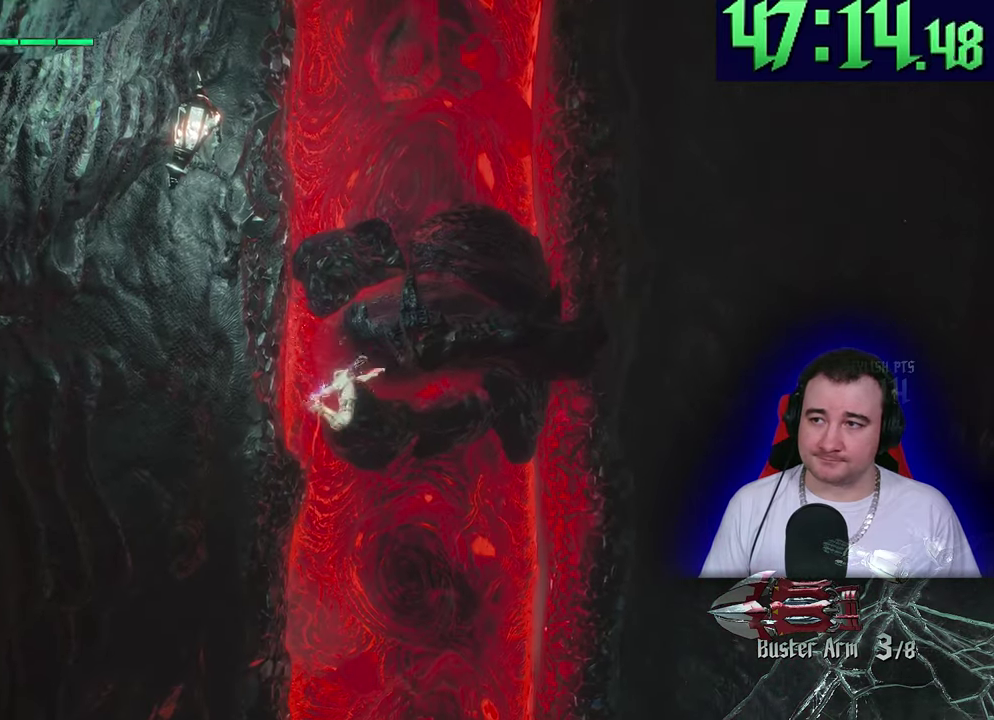
{"buttons": [], "left_stick": "up-right"}
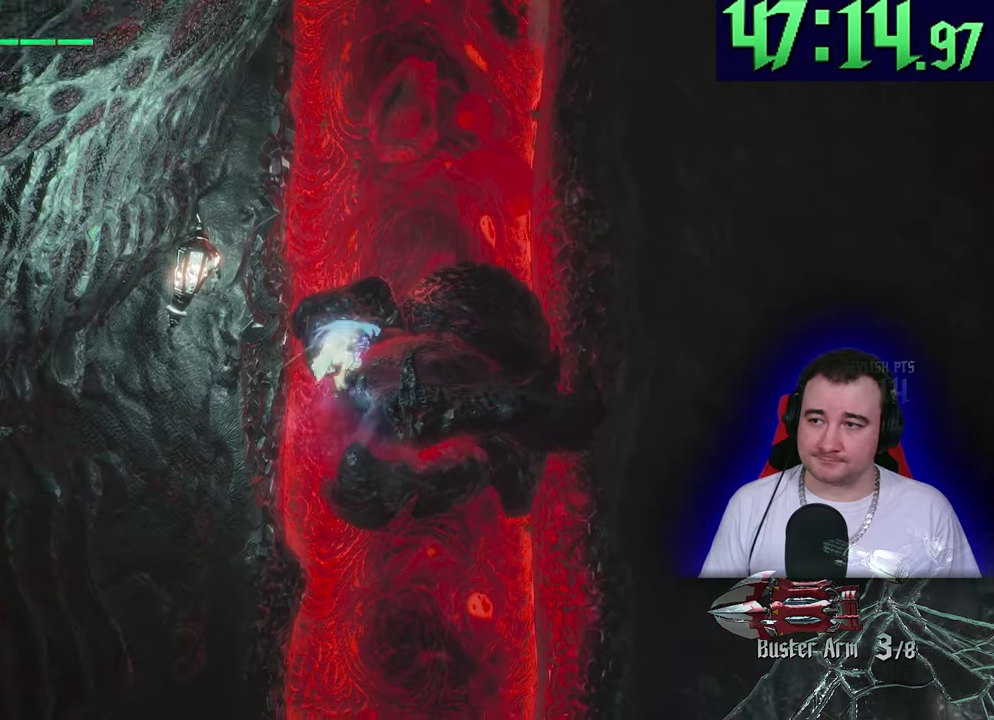
{"buttons": [], "left_stick": "right"}
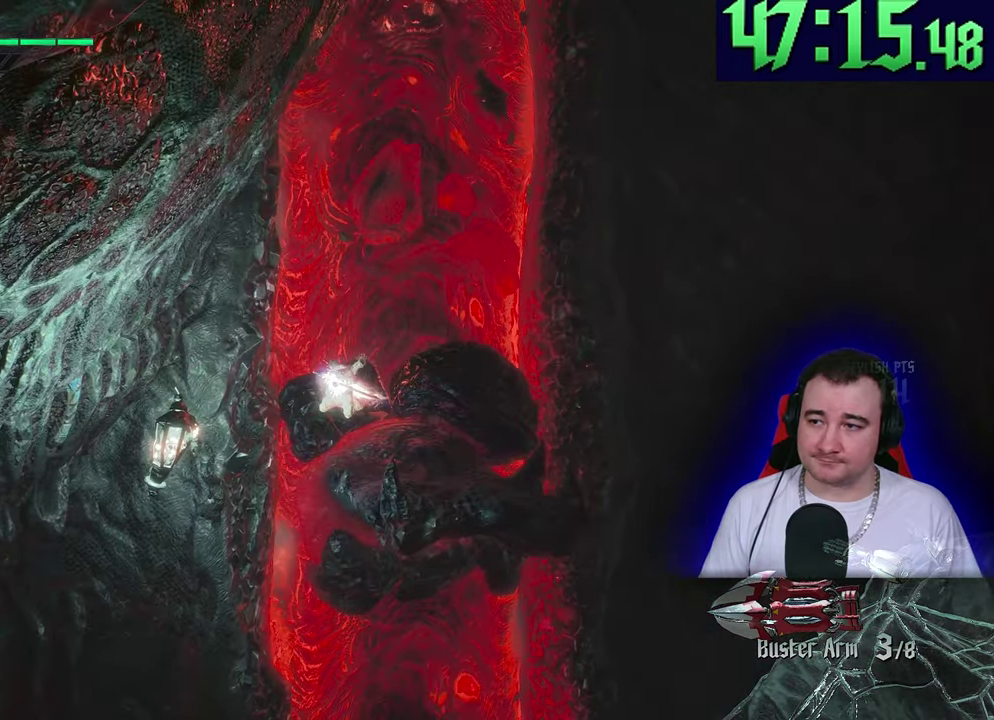
{"buttons": [], "left_stick": "up"}
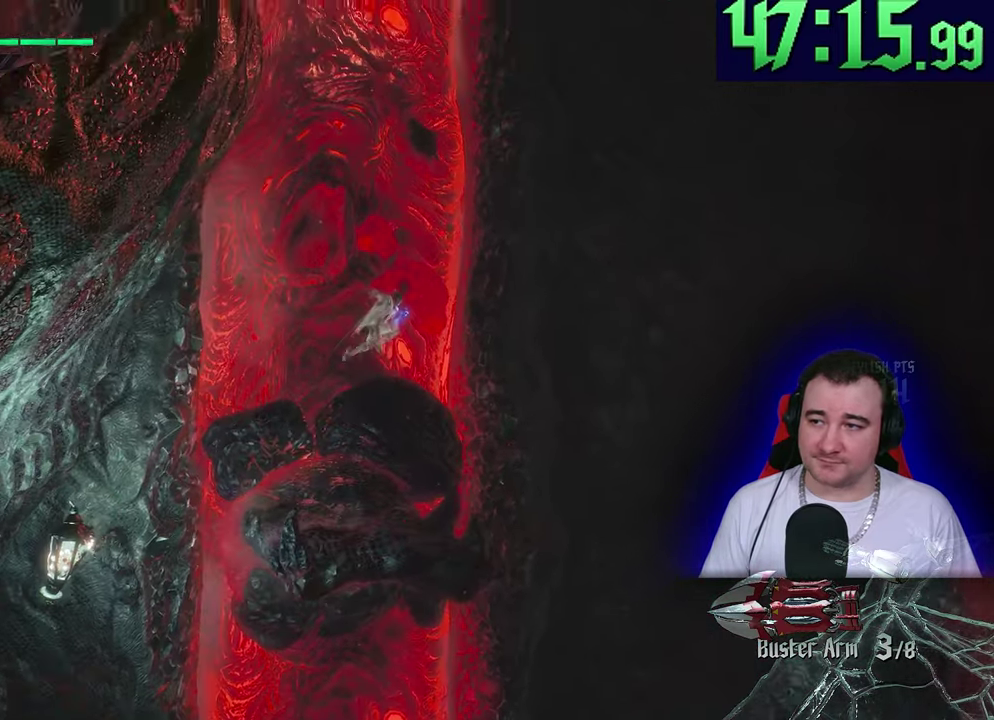
{"buttons": ["R1"], "left_stick": "right"}
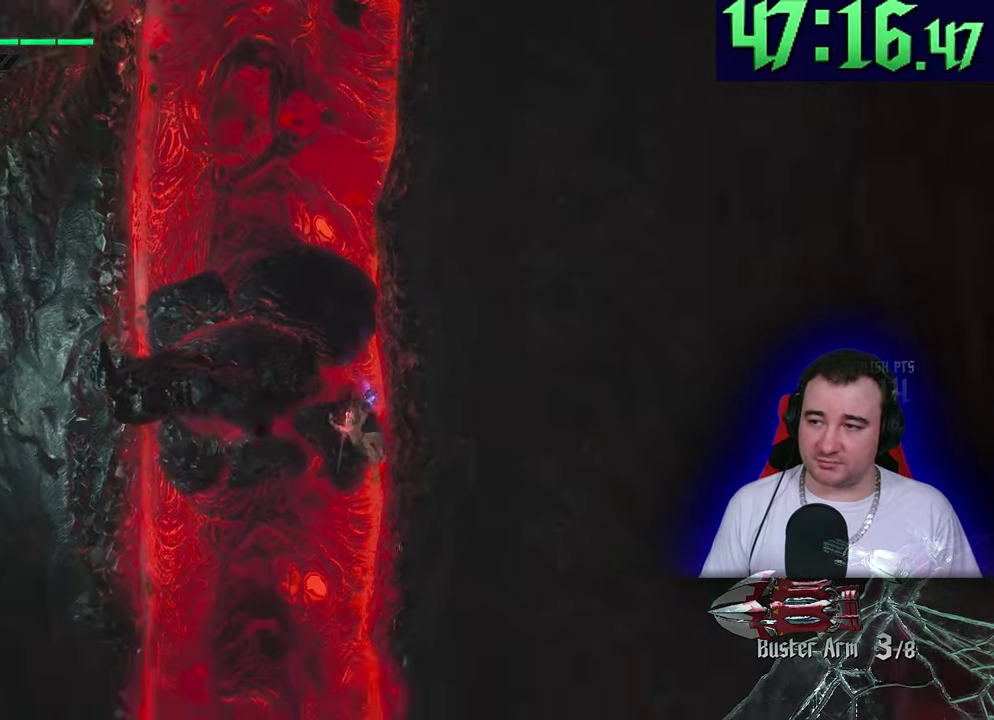
{"buttons": ["R1"], "left_stick": "center"}
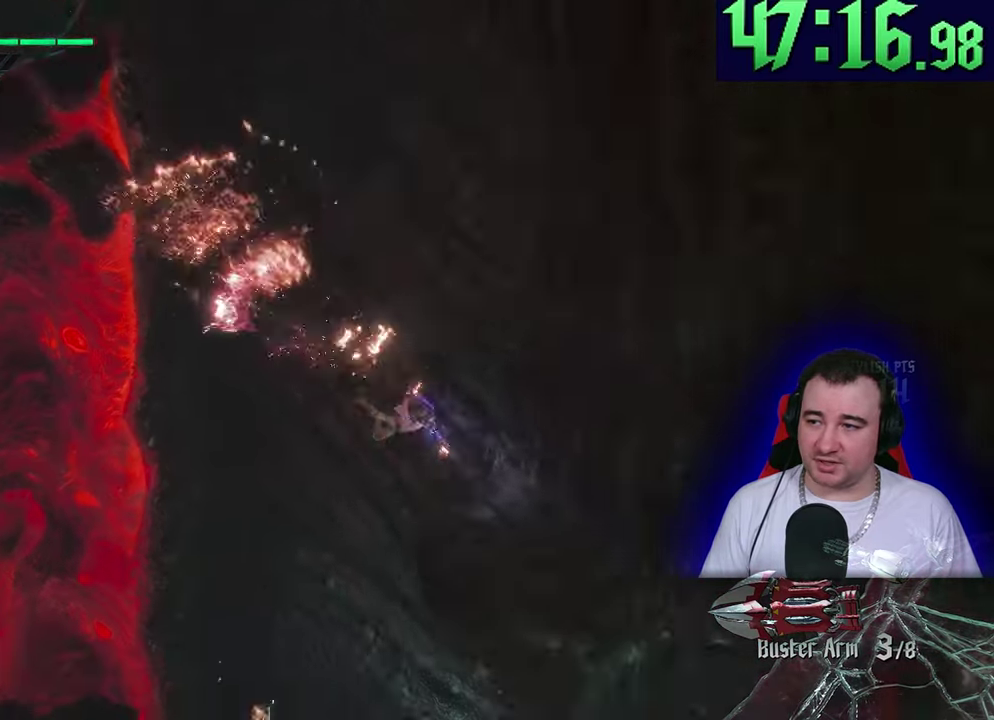
{"buttons": [], "left_stick": "right"}
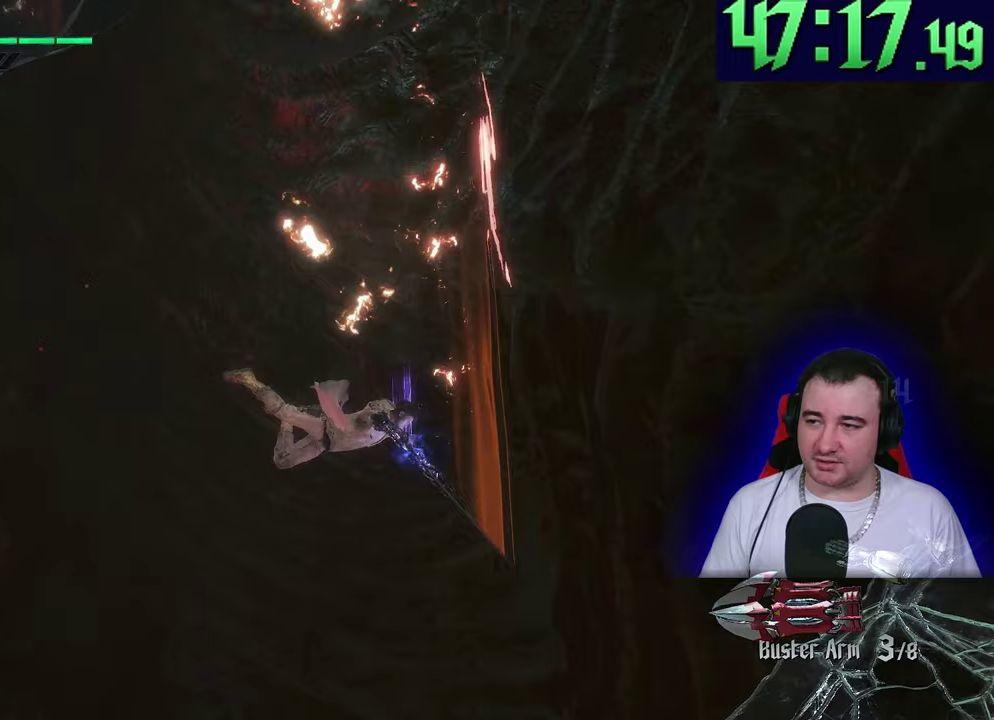
{"buttons": [], "left_stick": "left"}